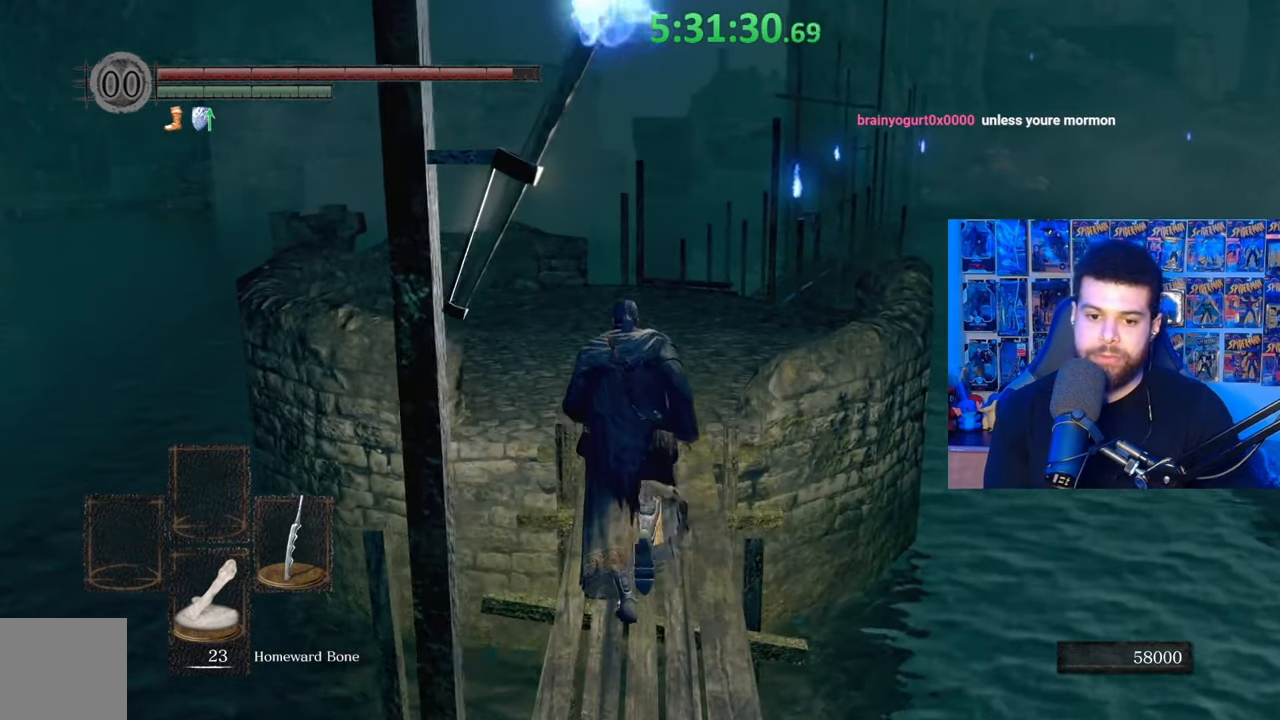
Gameplay with a controller (Xbox layout); each line is a JSON object with the inputs held at the frame after it. "events" lists button and stick changes between this image and that frame as [ms after this image, input, new state], when the widget could be followed in between.
{"buttons": ["B"], "left_stick": "up", "right_stick": "center", "events": []}
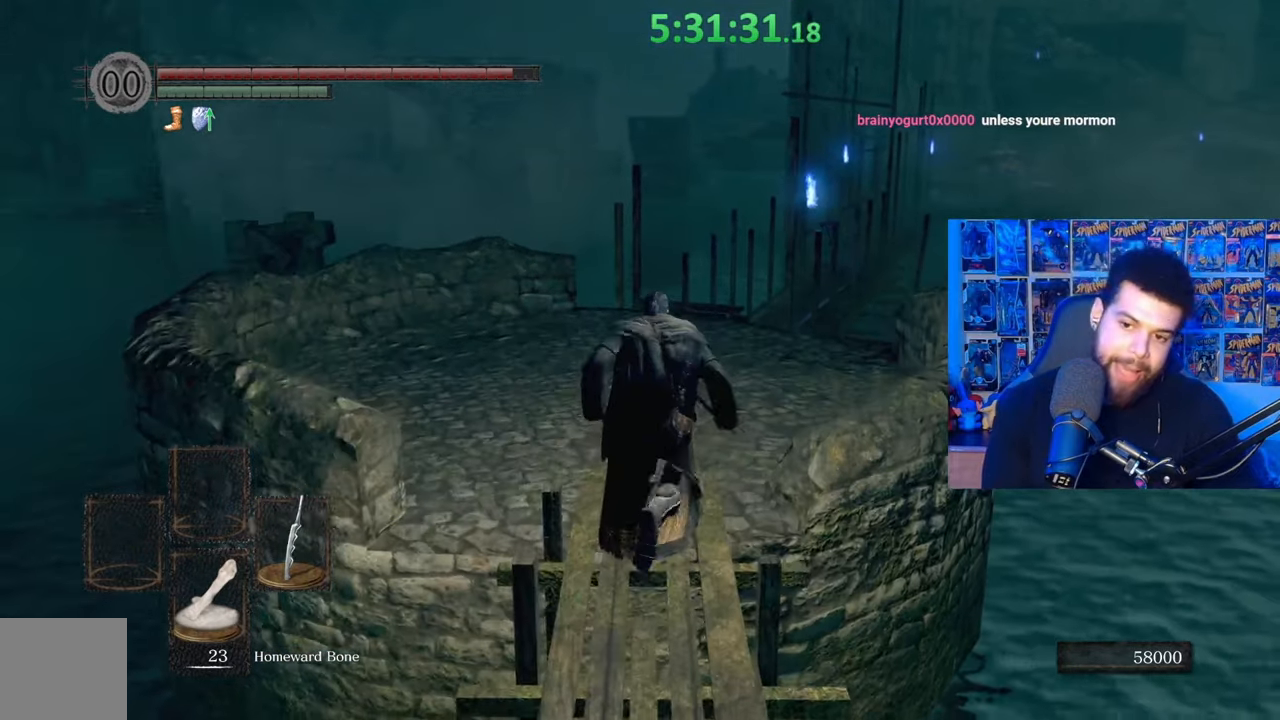
{"buttons": ["B"], "left_stick": "up", "right_stick": "center", "events": [[67, "right_stick", "down"], [167, "right_stick", "center"]]}
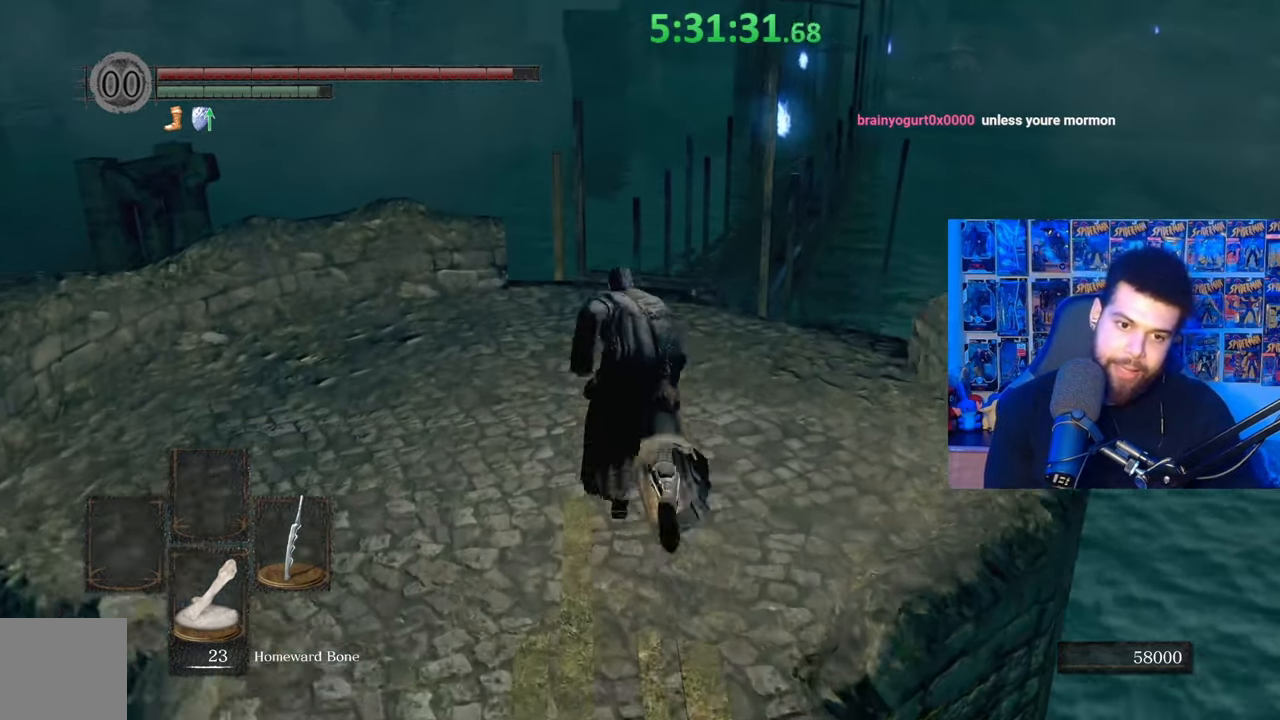
{"buttons": ["B"], "left_stick": "up", "right_stick": "center", "events": [[217, "B", "up"], [283, "B", "down"]]}
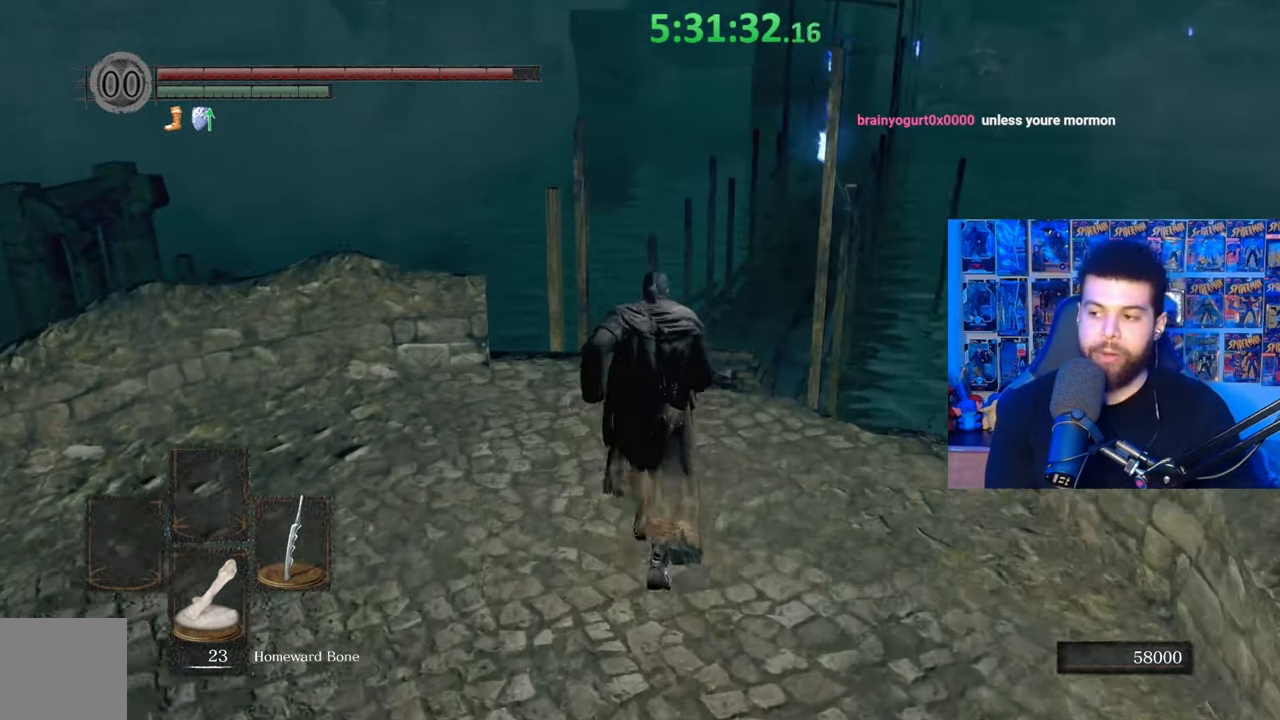
{"buttons": ["B"], "left_stick": "up", "right_stick": "center", "events": [[283, "right_stick", "down-right"], [383, "right_stick", "center"]]}
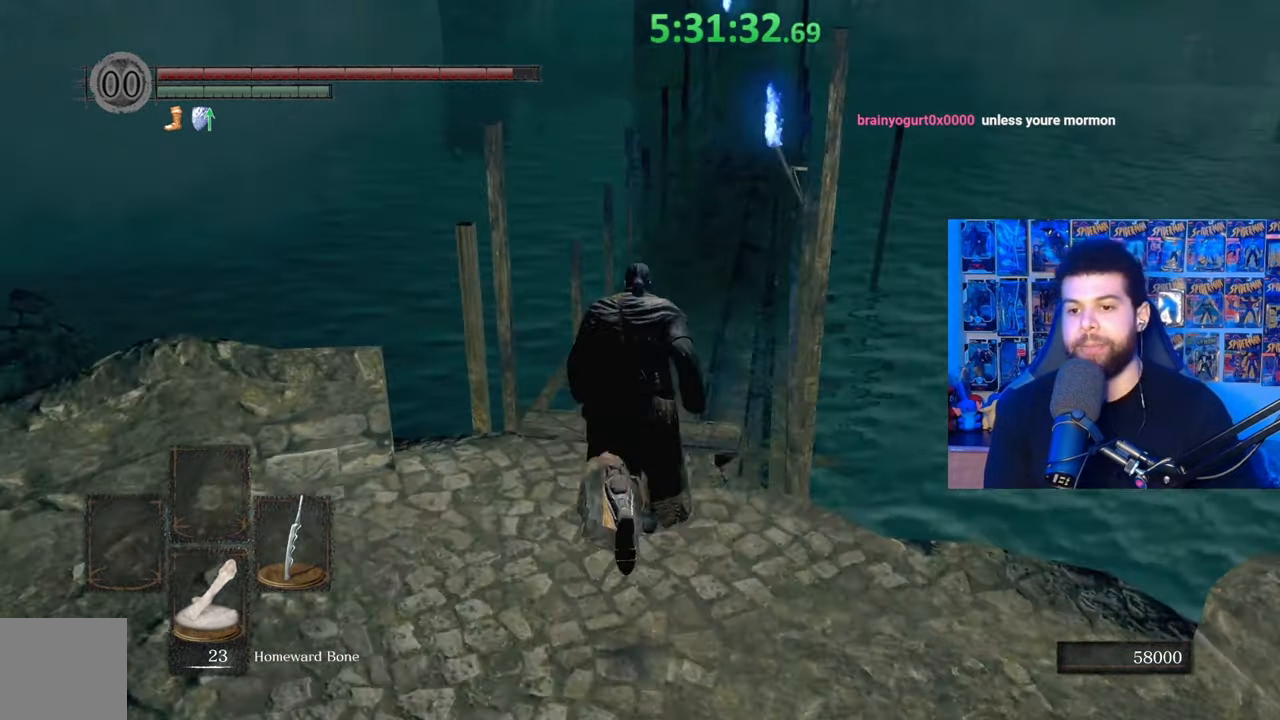
{"buttons": ["B"], "left_stick": "up", "right_stick": "up", "events": [[483, "right_stick", "up"]]}
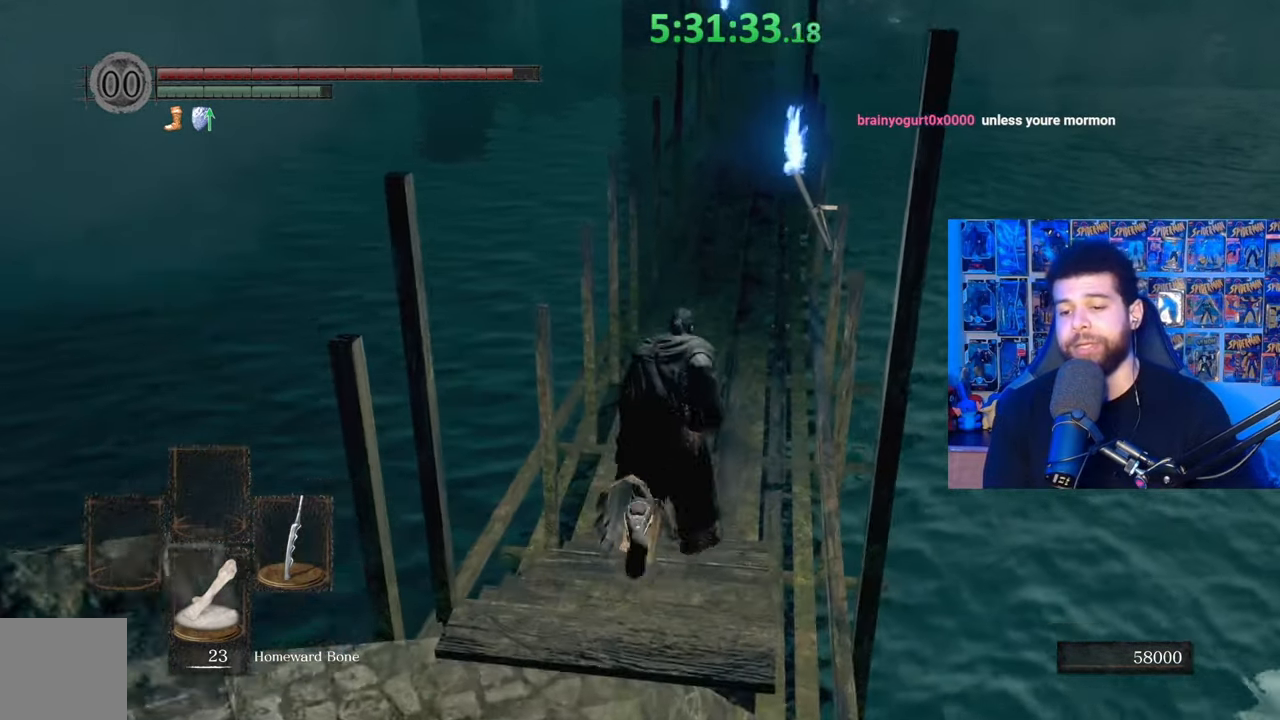
{"buttons": ["B"], "left_stick": "up", "right_stick": "center", "events": [[17, "right_stick", "center"]]}
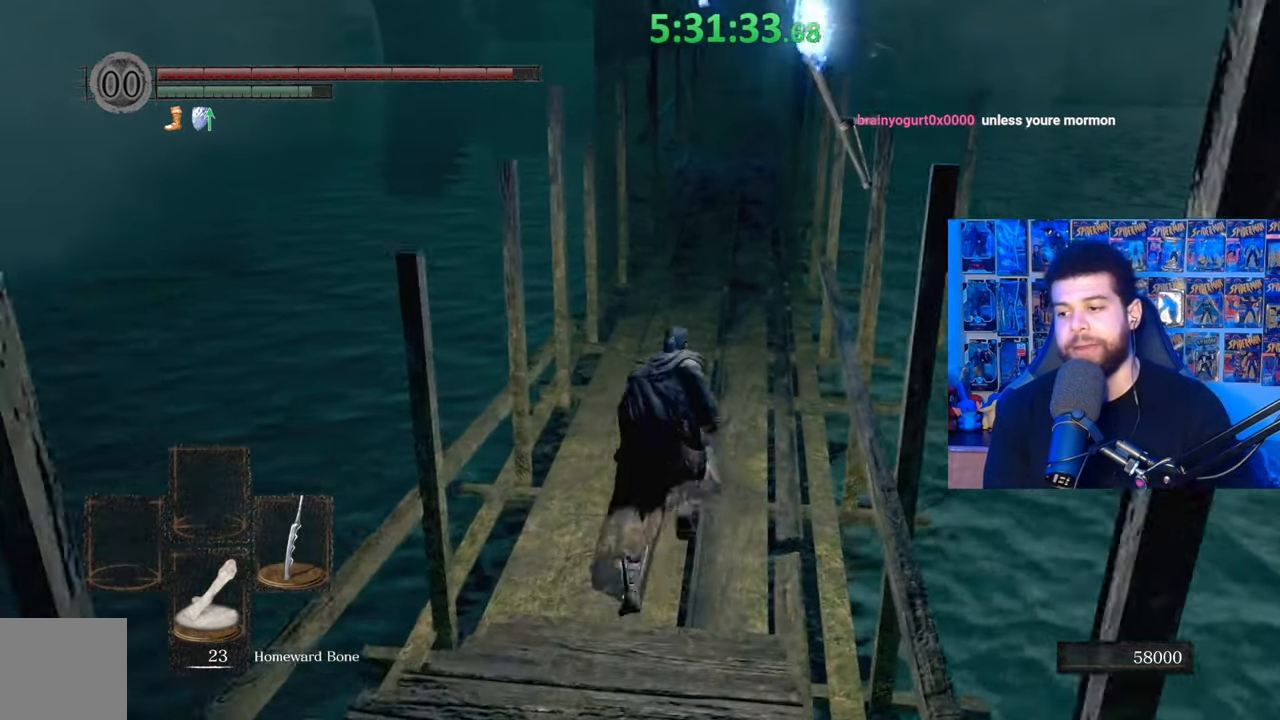
{"buttons": ["B"], "left_stick": "up", "right_stick": "center", "events": [[133, "B", "up"], [233, "B", "down"]]}
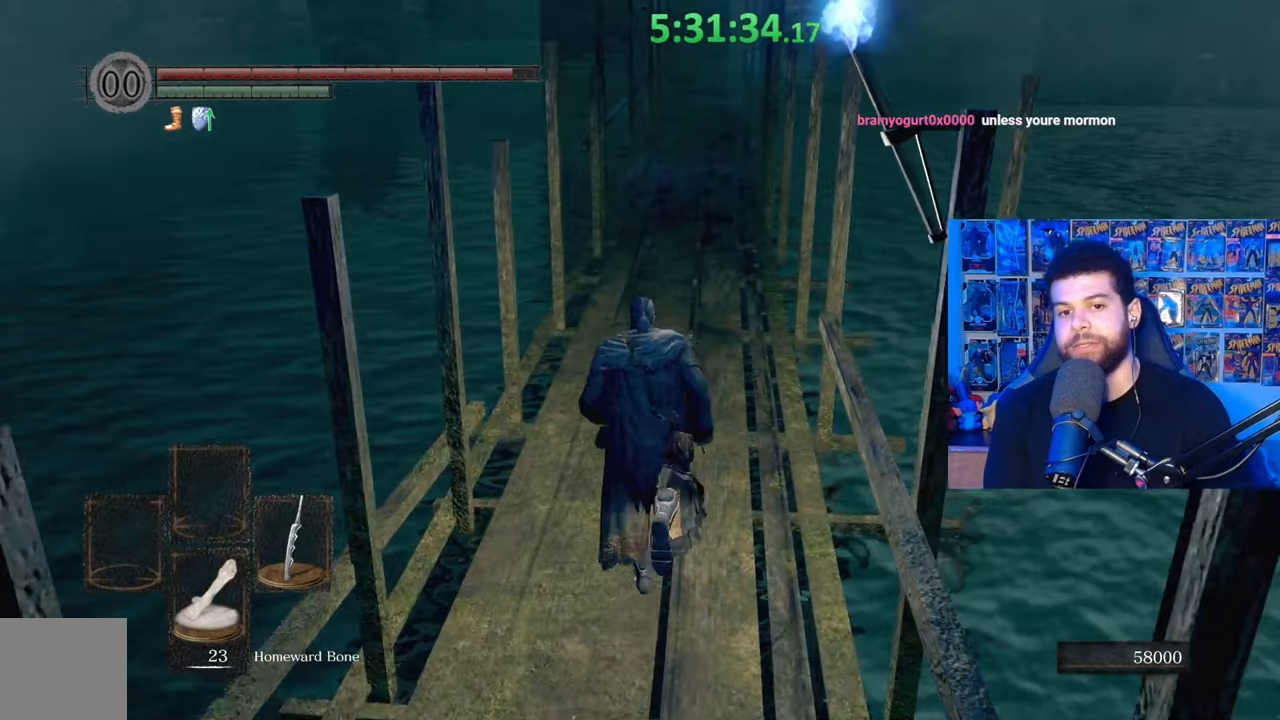
{"buttons": ["B"], "left_stick": "up", "right_stick": "center", "events": []}
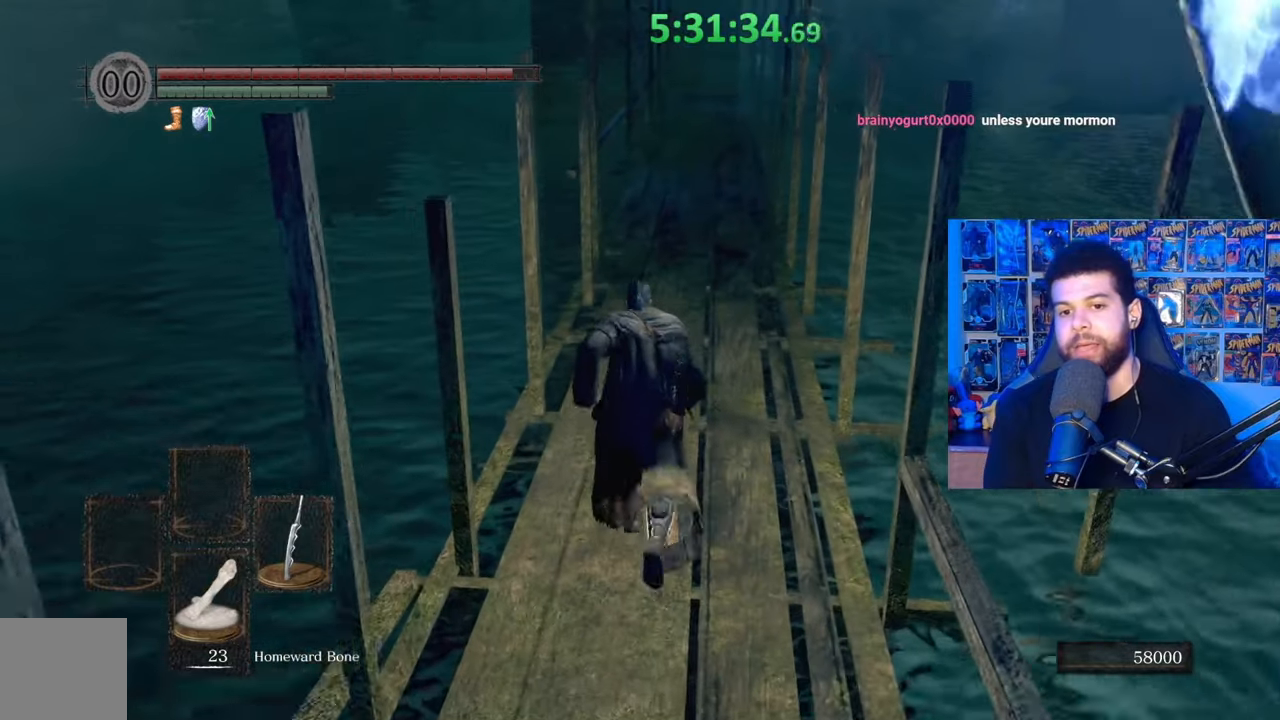
{"buttons": ["B"], "left_stick": "up", "right_stick": "center", "events": []}
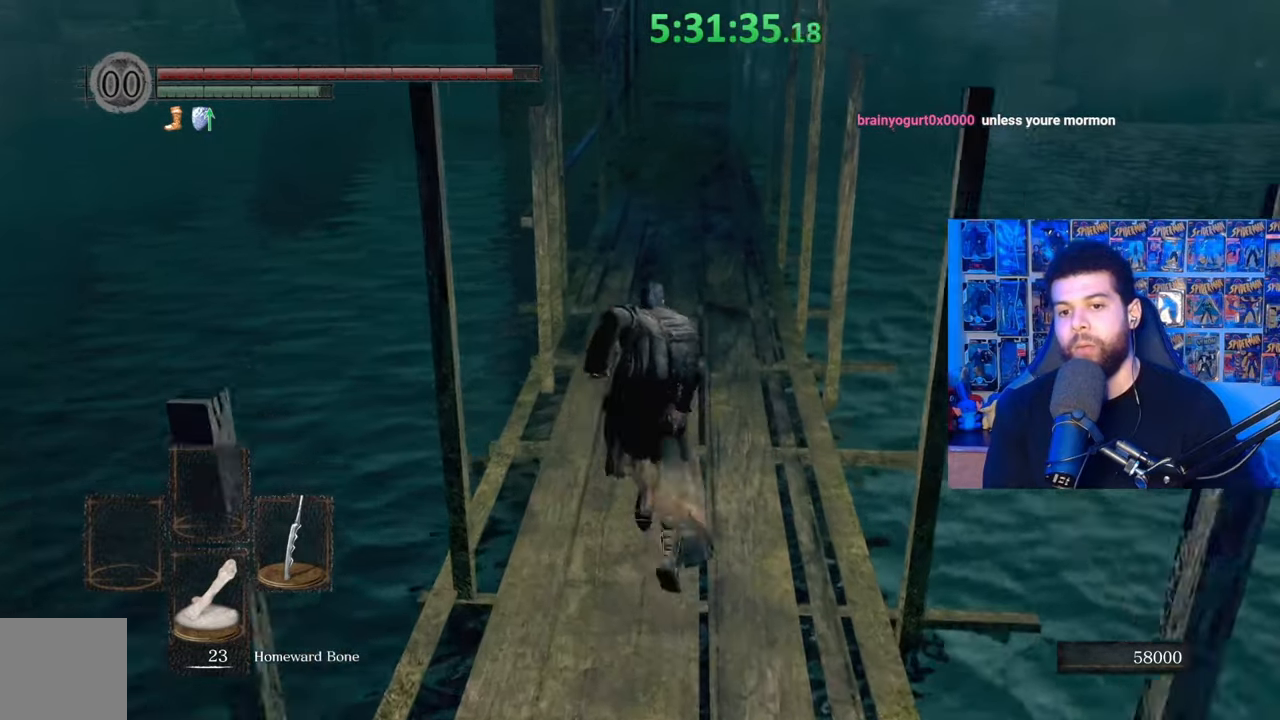
{"buttons": [], "left_stick": "up", "right_stick": "center", "events": [[133, "B", "up"]]}
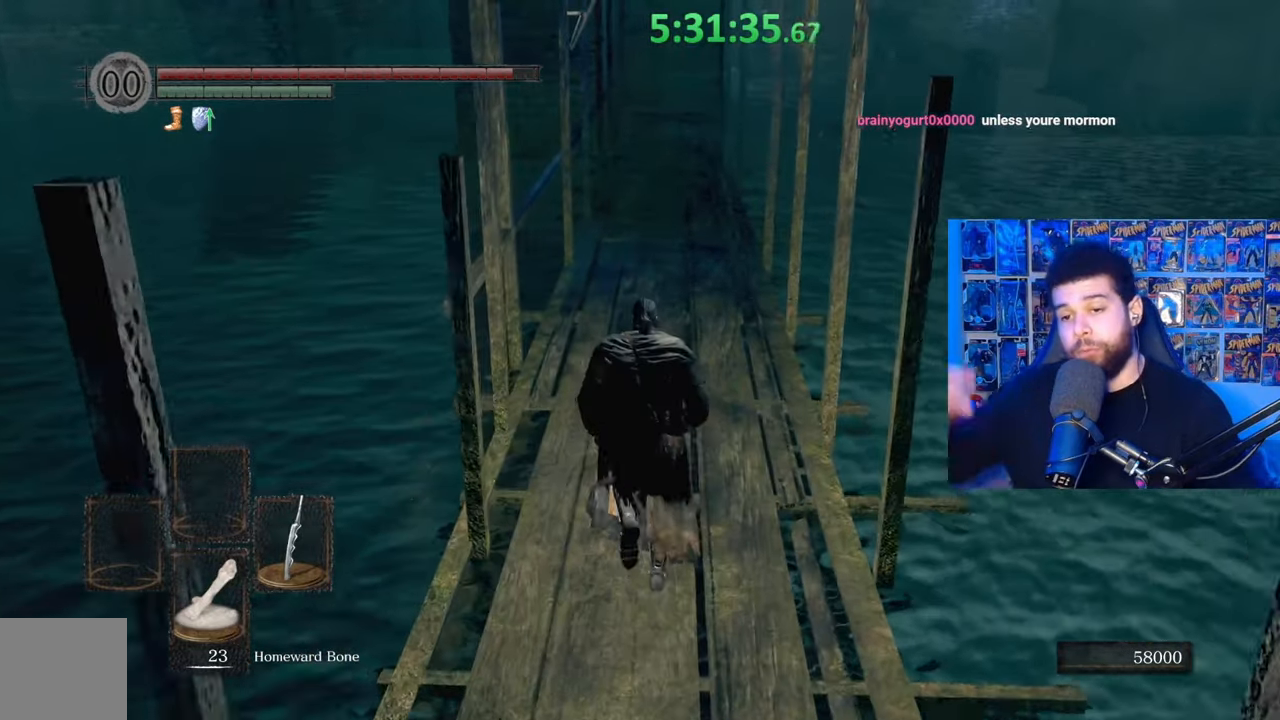
{"buttons": [], "left_stick": "up", "right_stick": "center", "events": []}
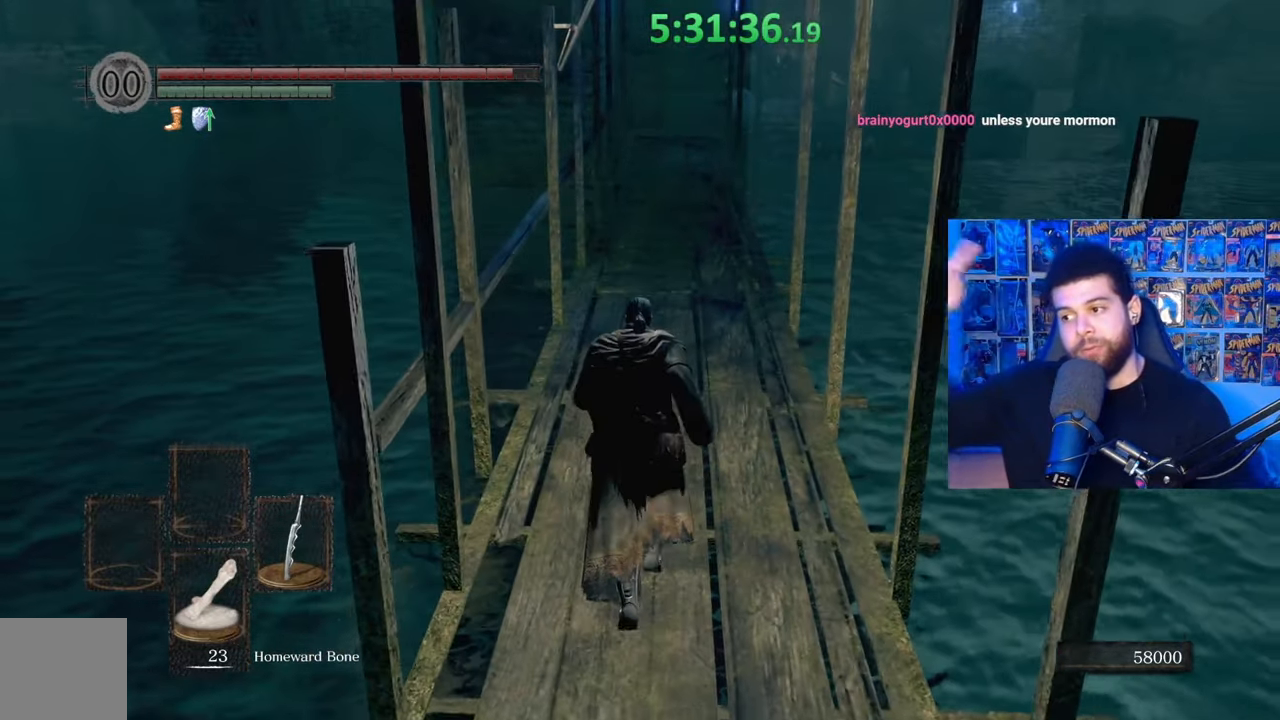
{"buttons": [], "left_stick": "up", "right_stick": "center", "events": []}
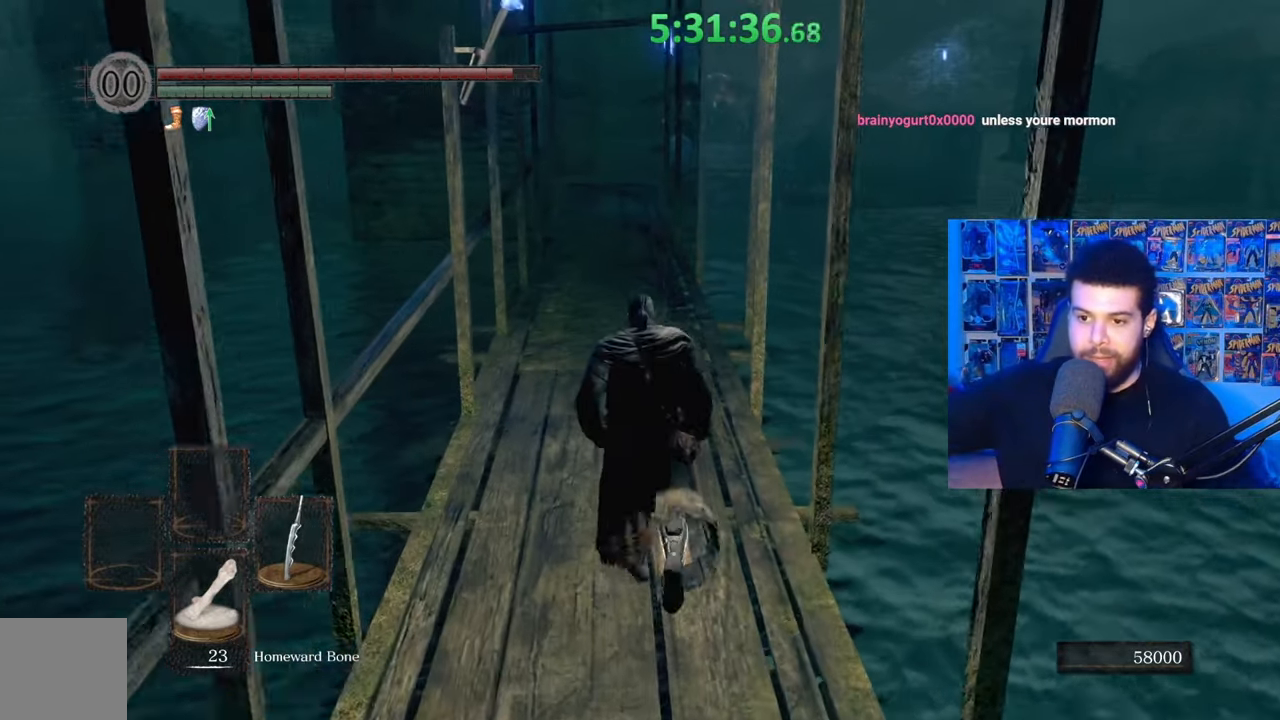
{"buttons": [], "left_stick": "up", "right_stick": "center", "events": []}
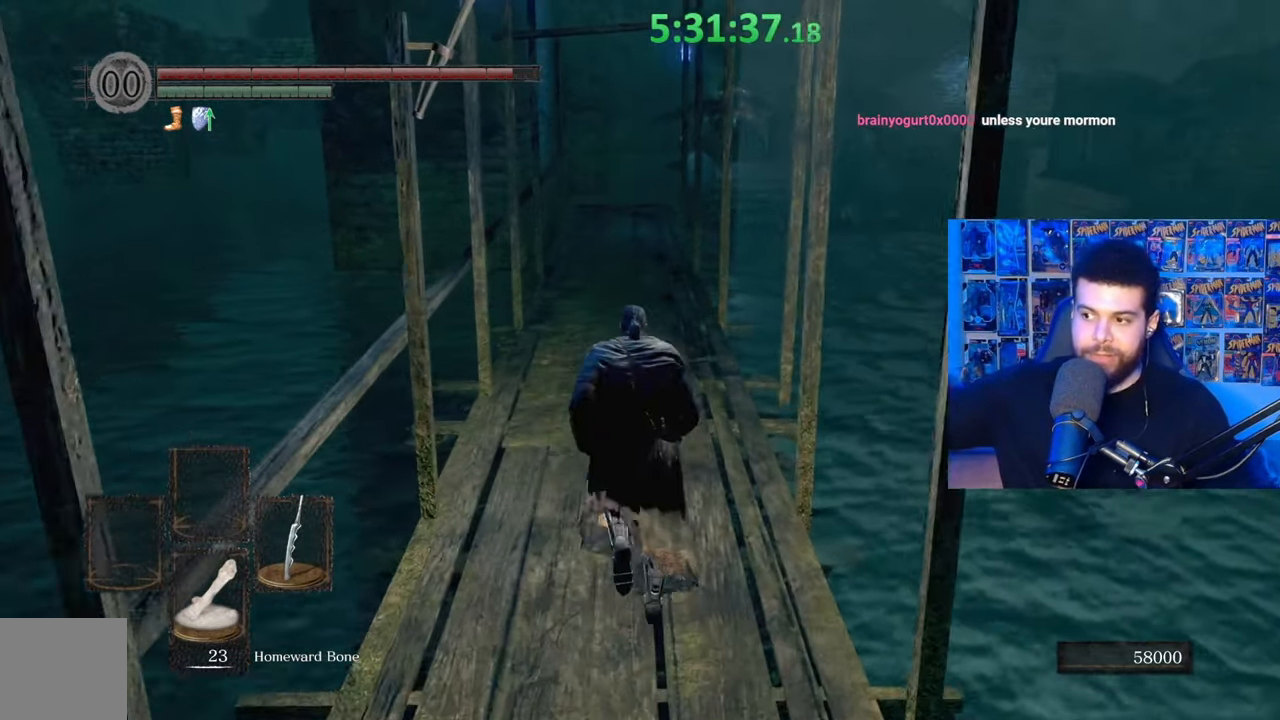
{"buttons": [], "left_stick": "up", "right_stick": "center", "events": []}
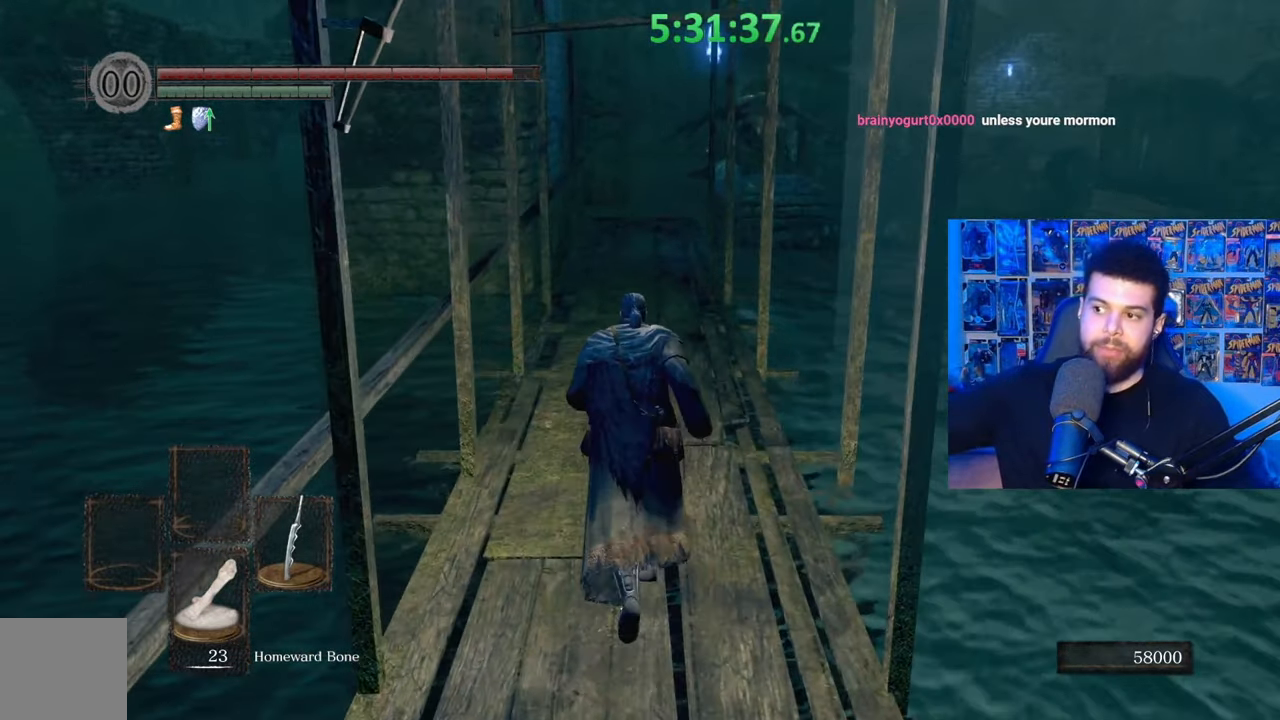
{"buttons": [], "left_stick": "up", "right_stick": "center", "events": []}
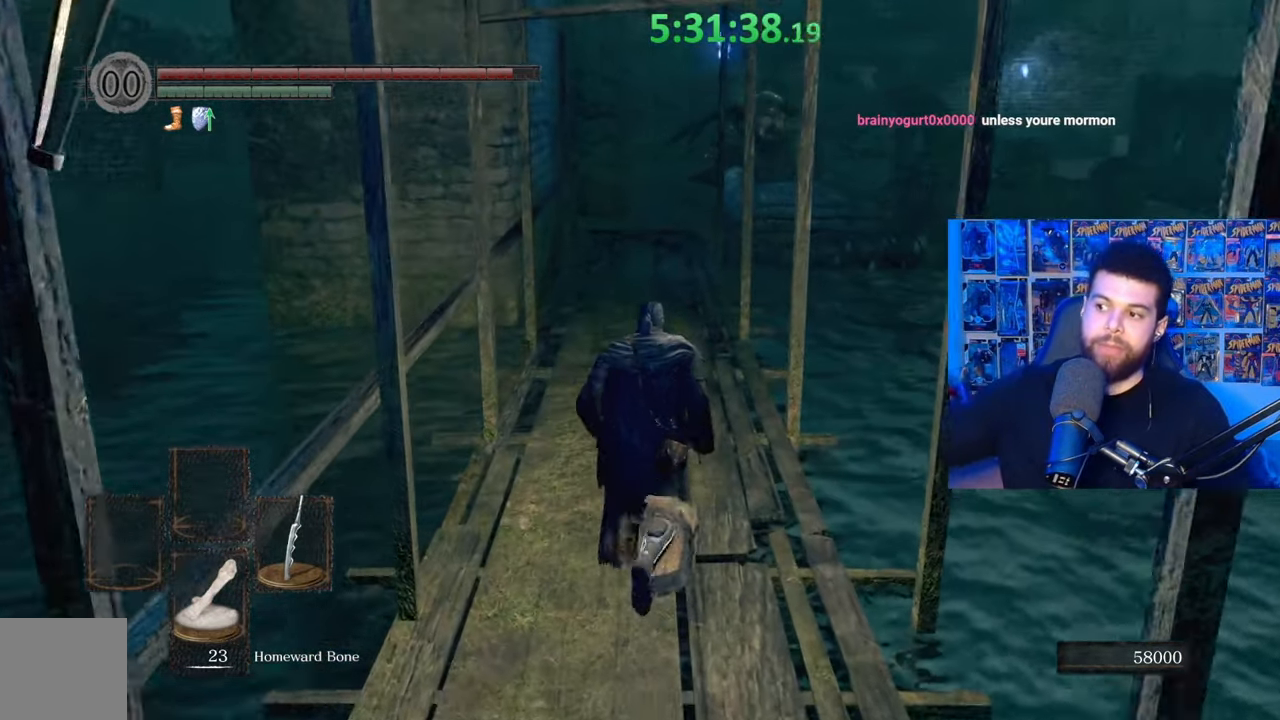
{"buttons": [], "left_stick": "up", "right_stick": "center", "events": []}
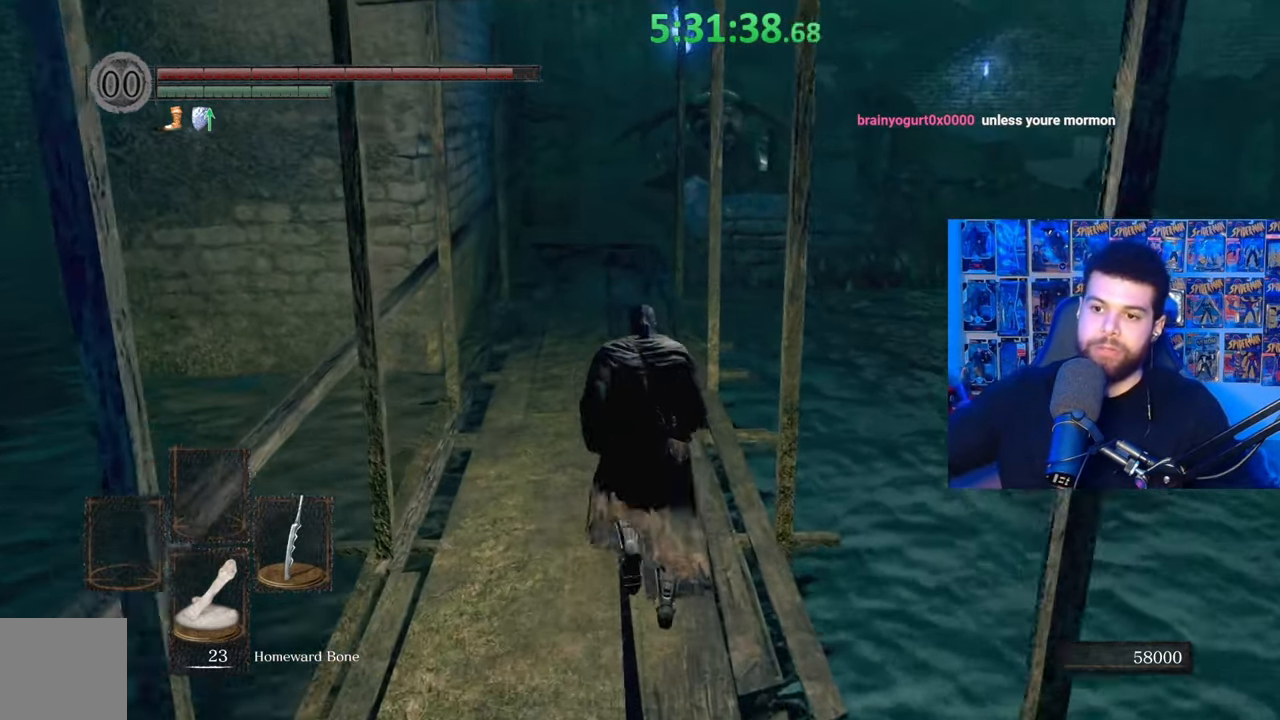
{"buttons": [], "left_stick": "up", "right_stick": "center", "events": []}
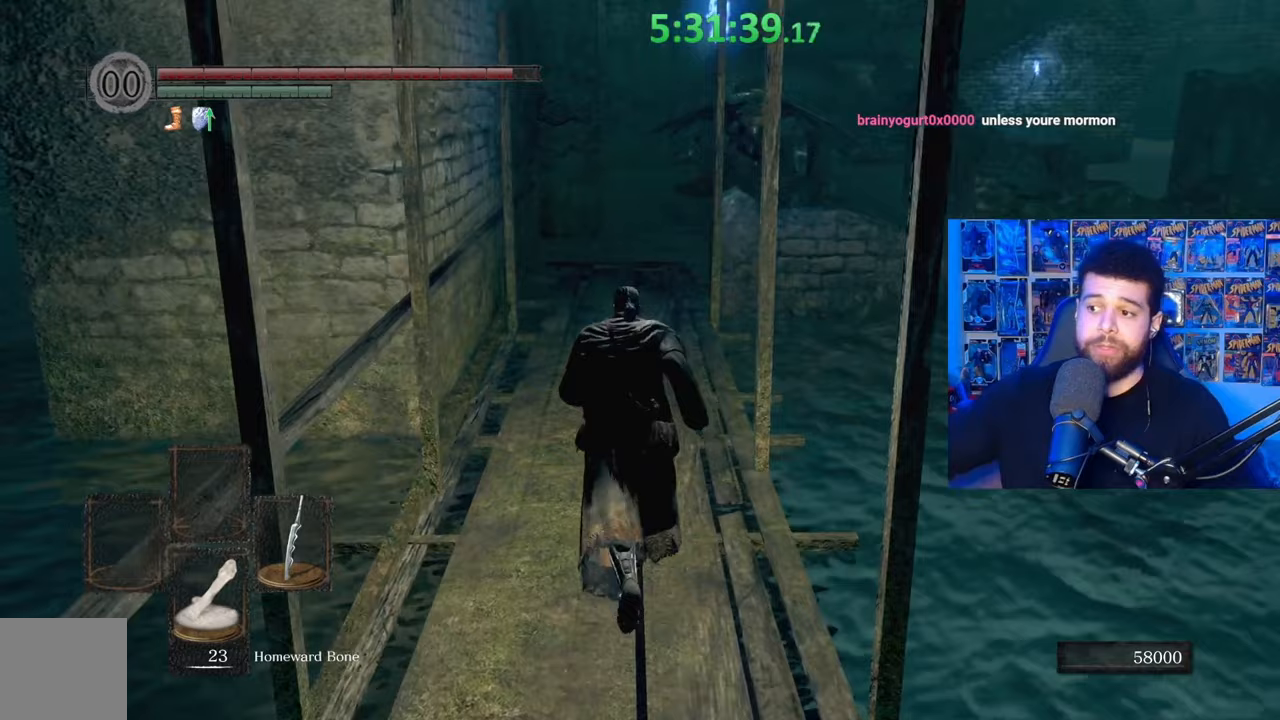
{"buttons": [], "left_stick": "up", "right_stick": "center", "events": []}
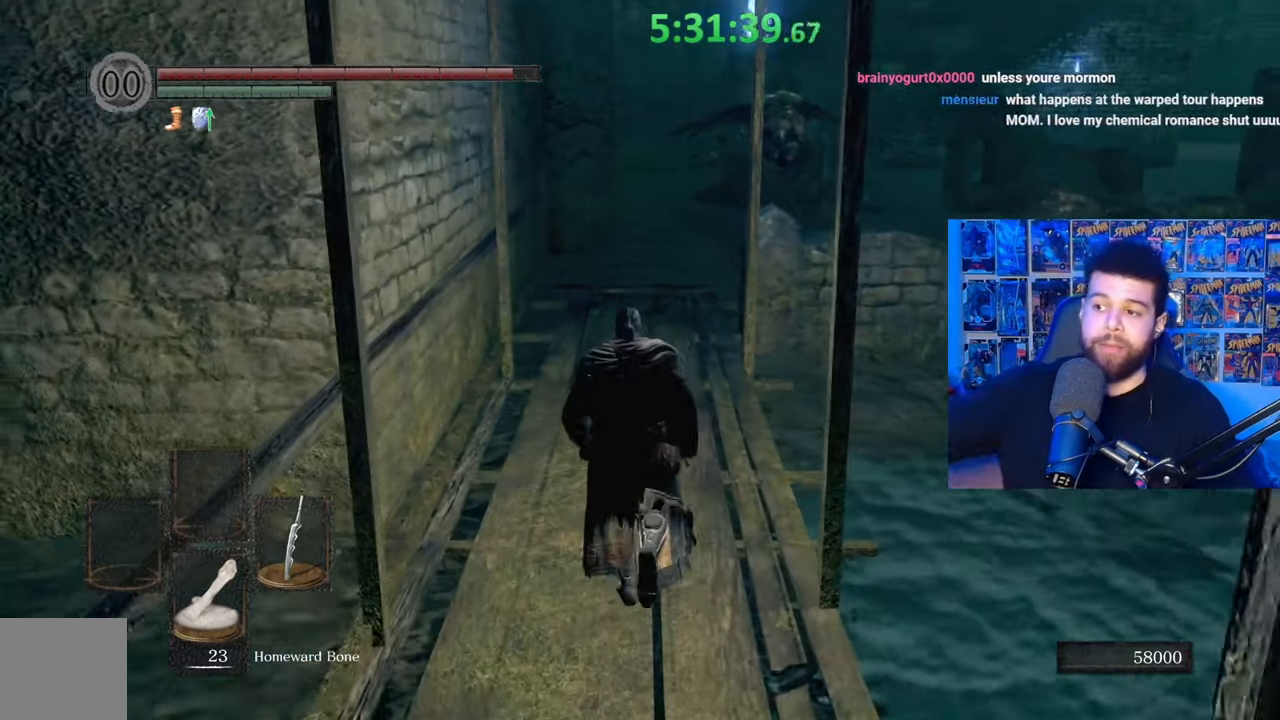
{"buttons": [], "left_stick": "up", "right_stick": "center", "events": []}
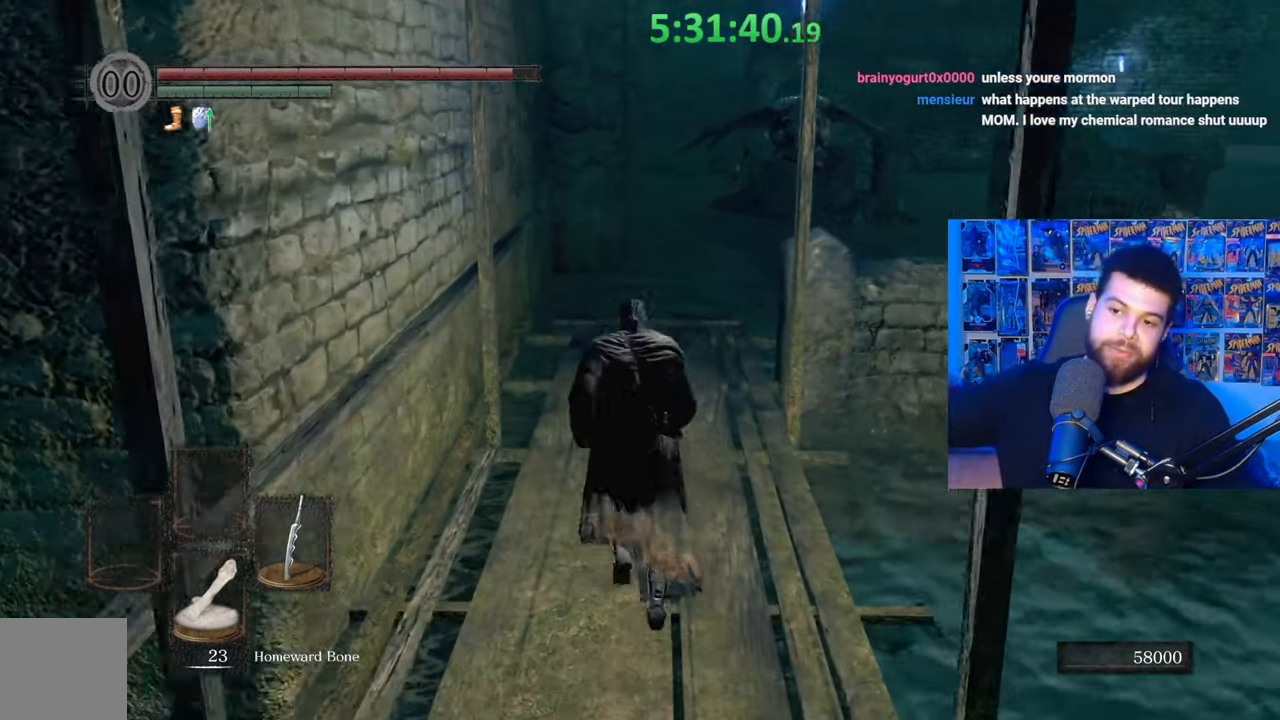
{"buttons": [], "left_stick": "up", "right_stick": "center", "events": []}
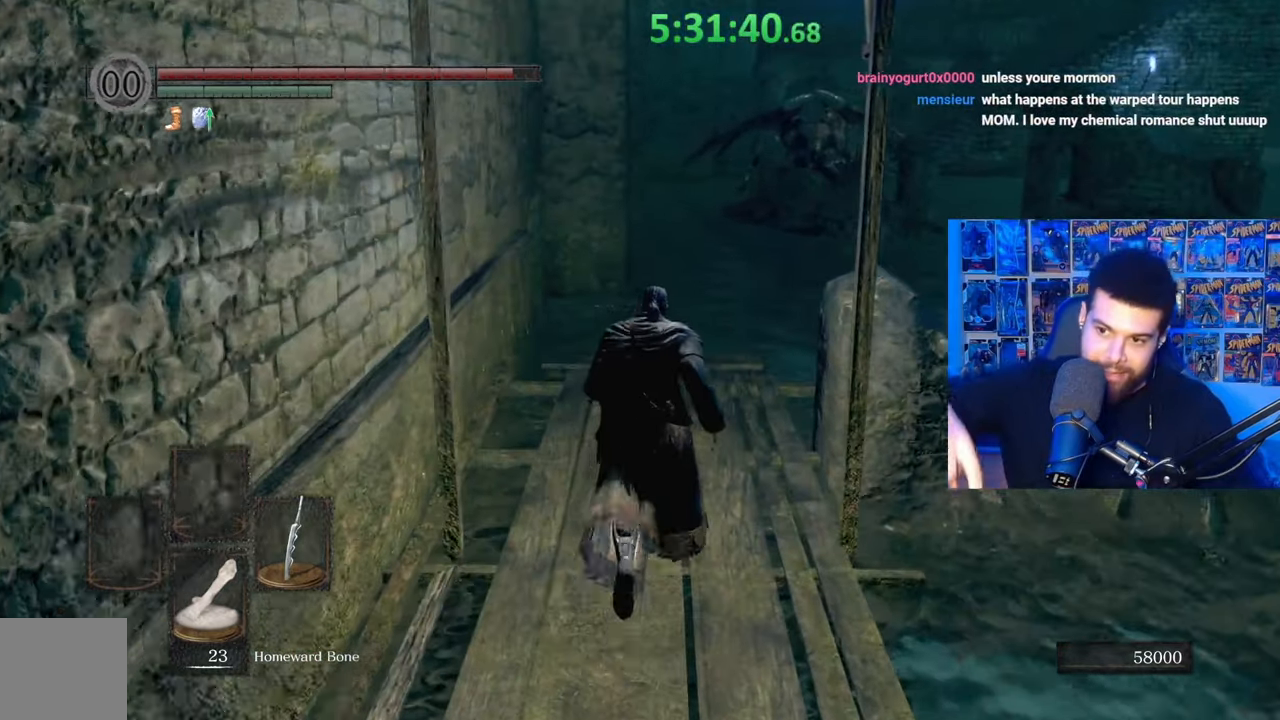
{"buttons": [], "left_stick": "up", "right_stick": "center", "events": []}
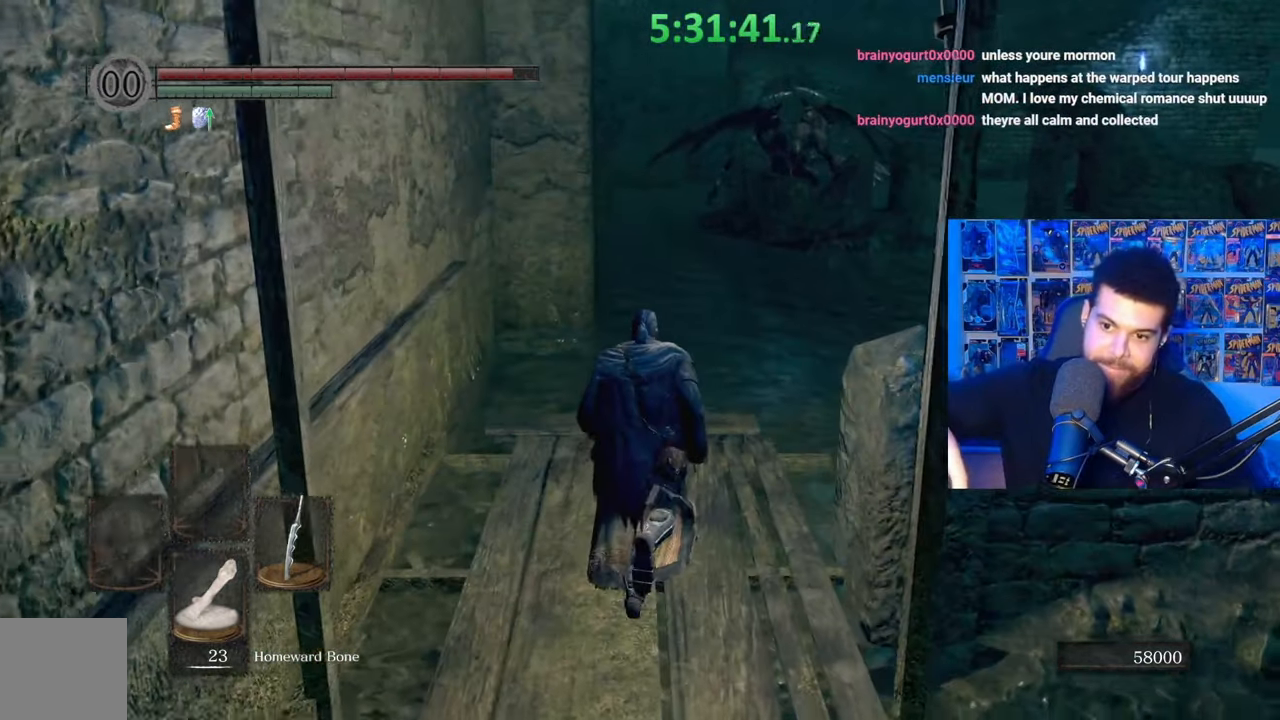
{"buttons": [], "left_stick": "up-right", "right_stick": "center", "events": [[283, "left_stick", "up-right"]]}
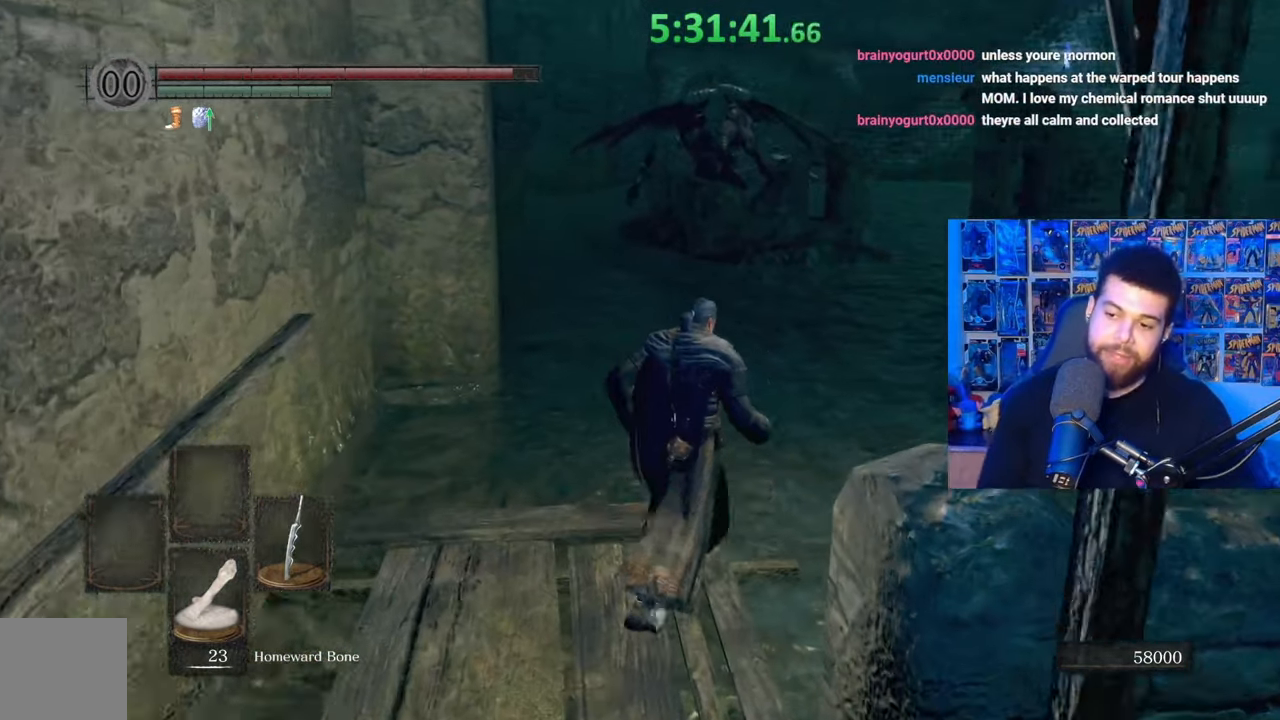
{"buttons": ["B"], "left_stick": "up-right", "right_stick": "center", "events": [[233, "right_stick", "right"], [383, "right_stick", "center"], [467, "B", "down"]]}
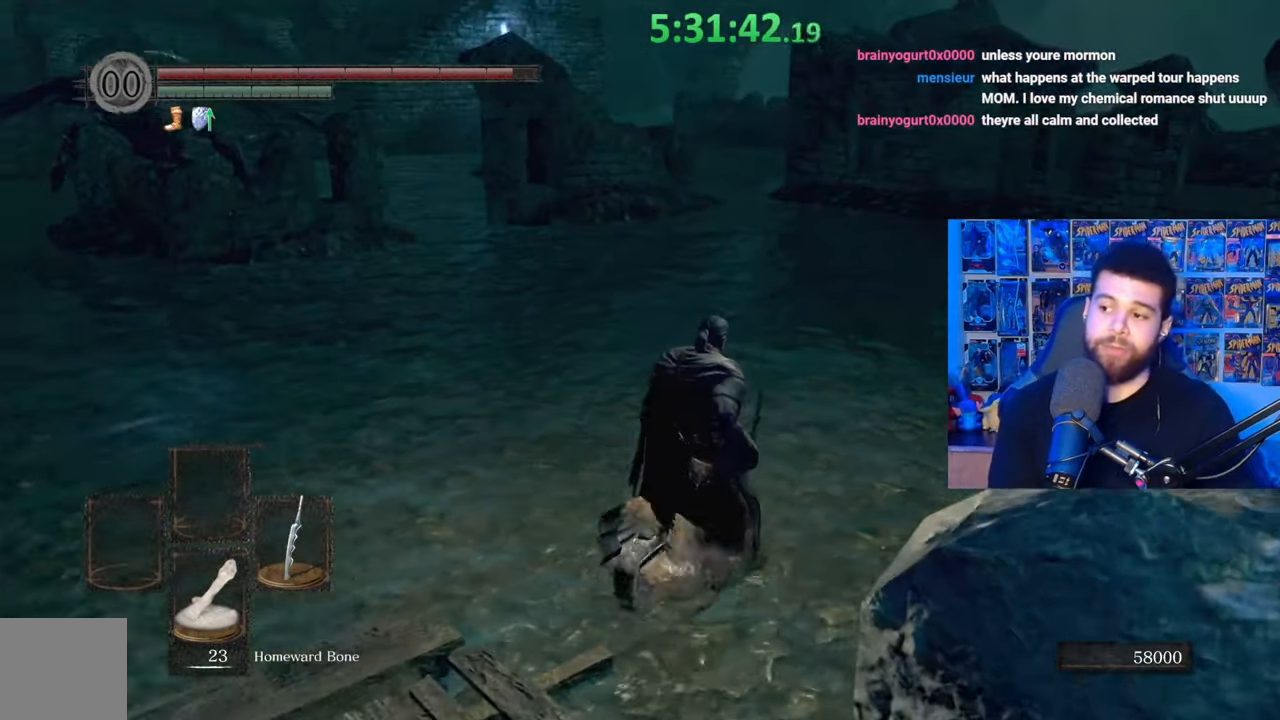
{"buttons": ["B"], "left_stick": "up", "right_stick": "center", "events": [[33, "left_stick", "up"]]}
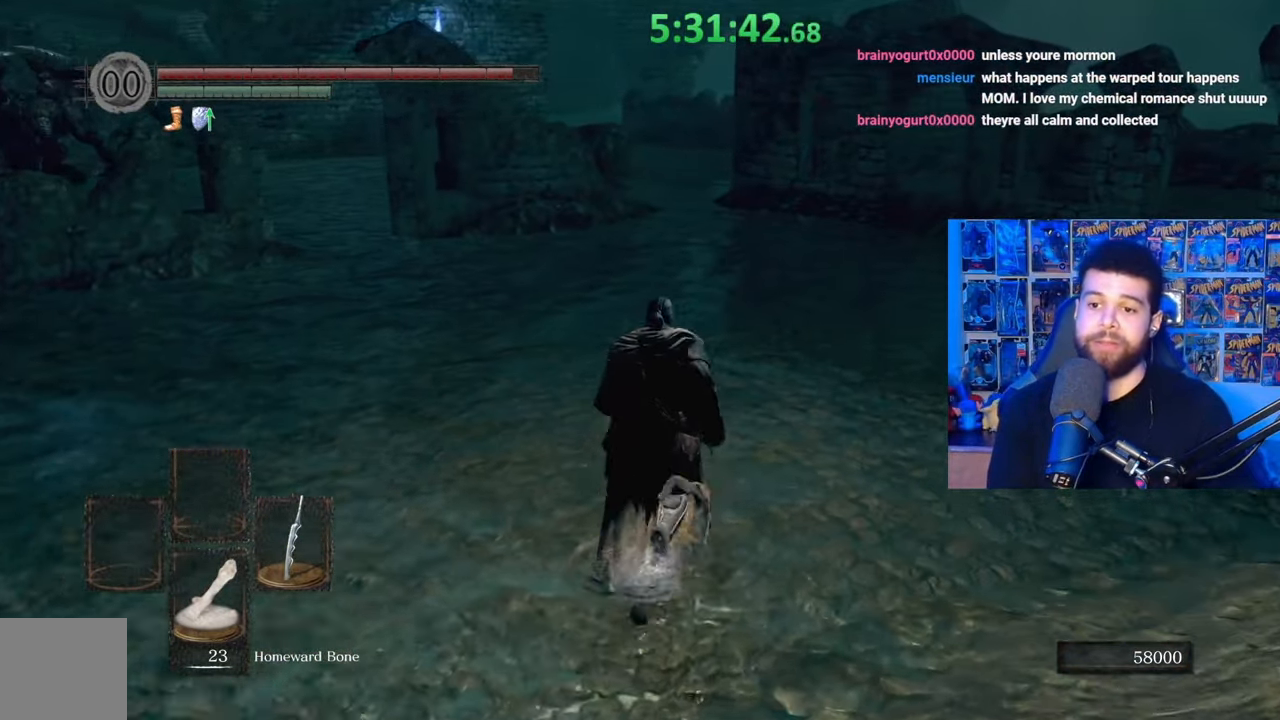
{"buttons": ["B"], "left_stick": "up", "right_stick": "center", "events": []}
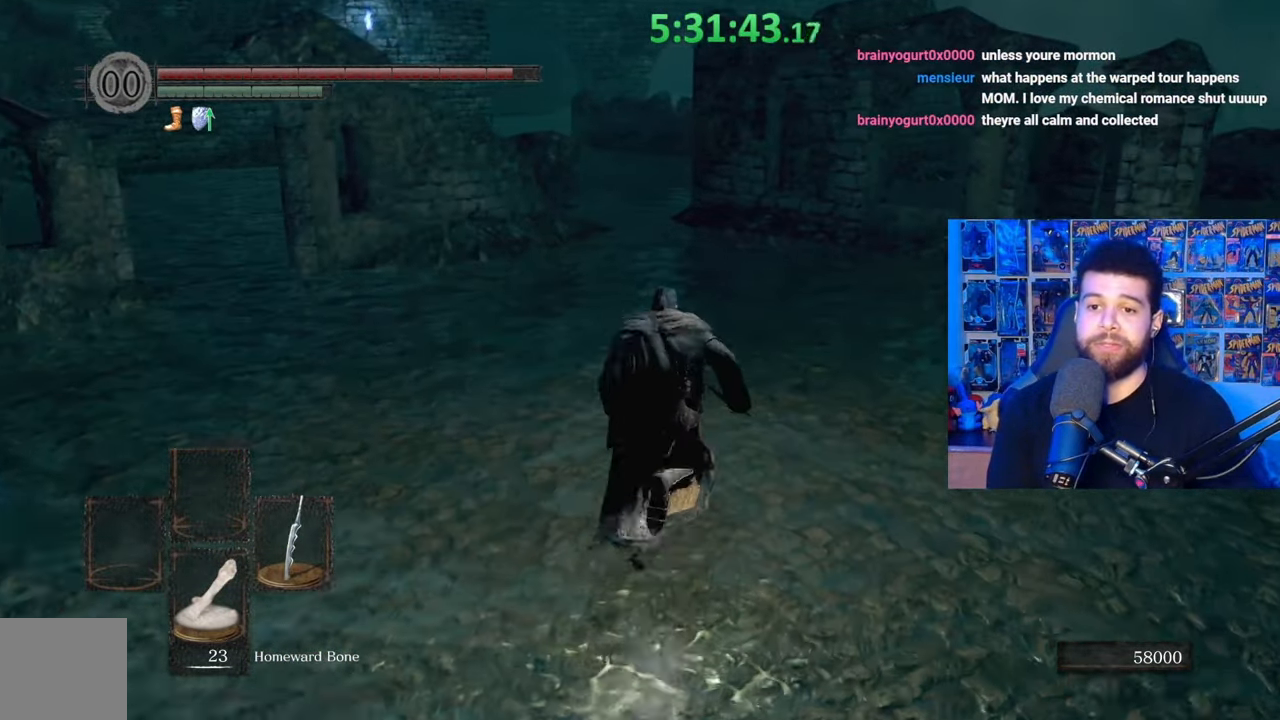
{"buttons": ["B"], "left_stick": "up", "right_stick": "center", "events": [[233, "right_stick", "left"], [417, "right_stick", "center"]]}
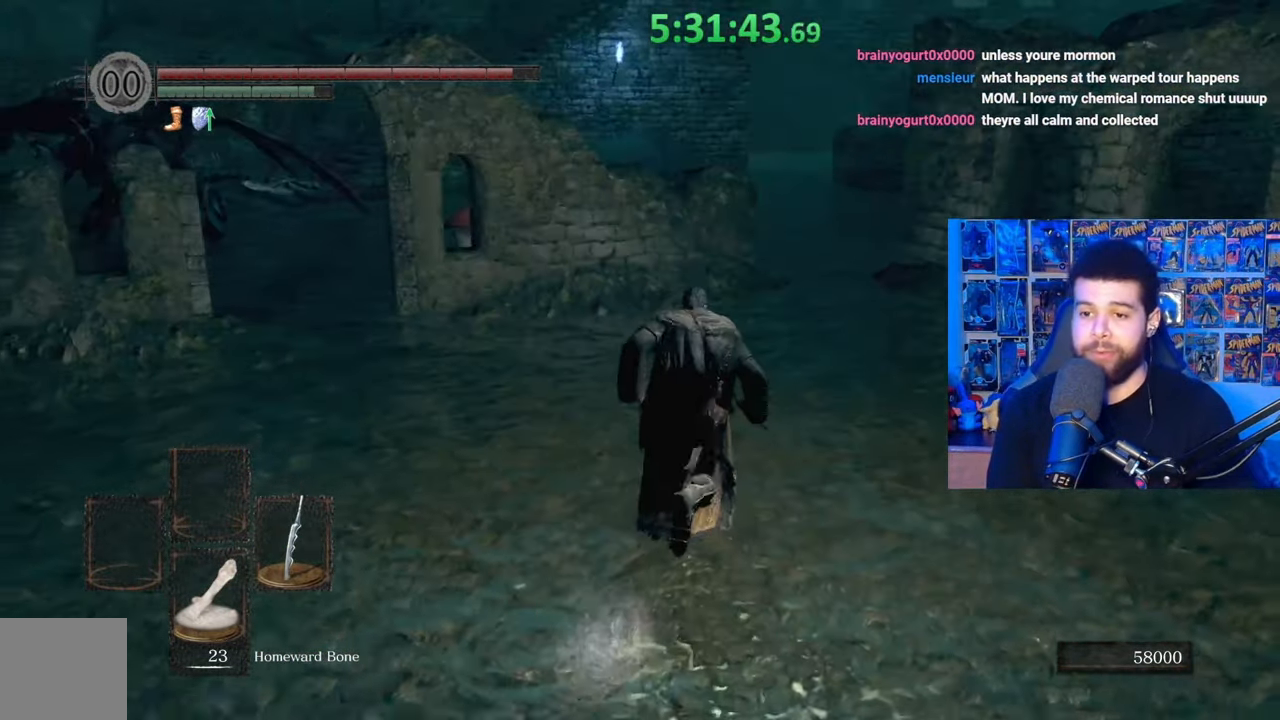
{"buttons": ["B"], "left_stick": "up", "right_stick": "center", "events": [[83, "B", "up"], [167, "B", "down"]]}